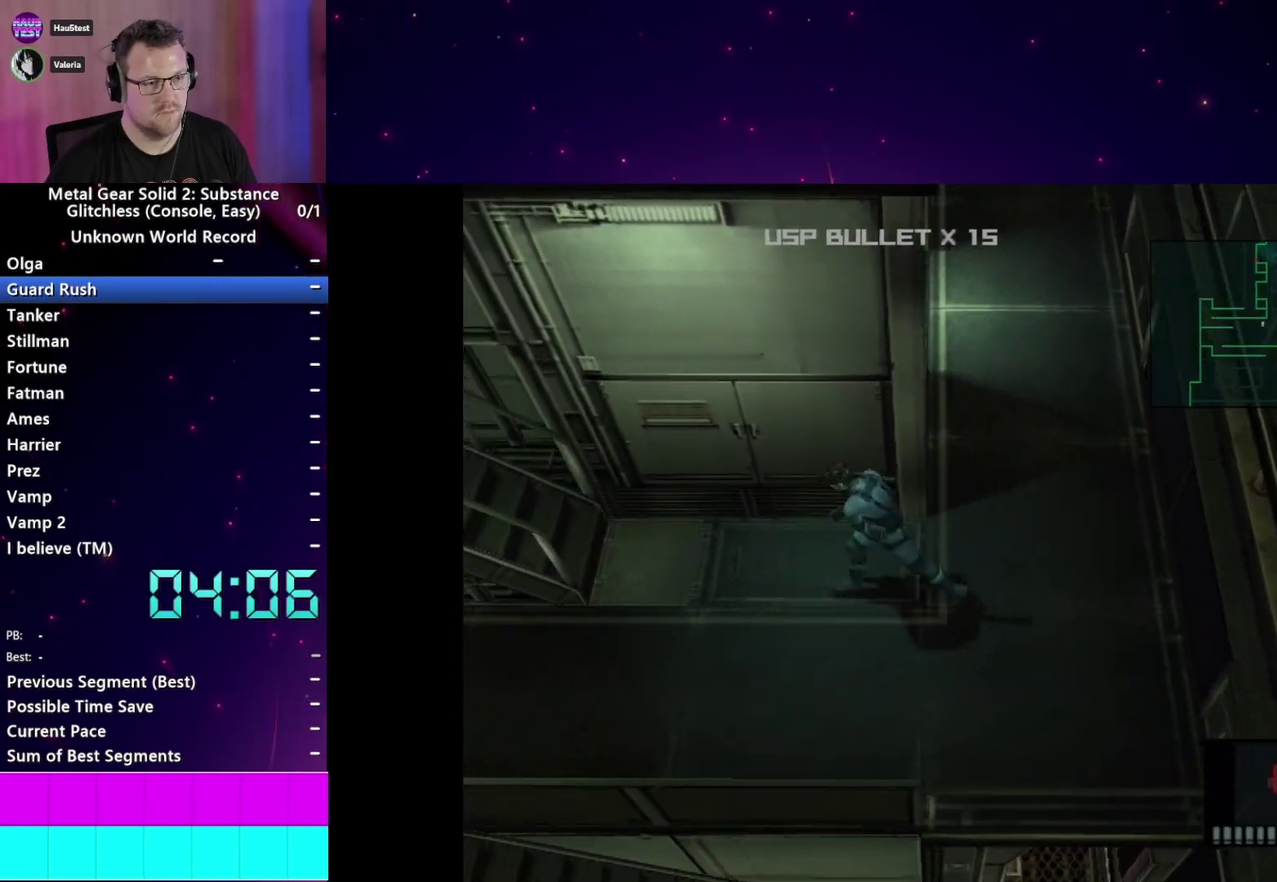
Gameplay with a controller (PlayStation layout); each line is a JSON object with the inputs held at the frame after it. "events" lists button and stick changes between this image and that frame as [ms after this image, input, new state], when the widget could be followed in between. This overlay highlights the sticks when they move; stick clicks (L3 R3) are not distinguishable. Not read: L3 R3 START.
{"buttons": ["L1"], "left_stick": "left", "right_stick": "center"}
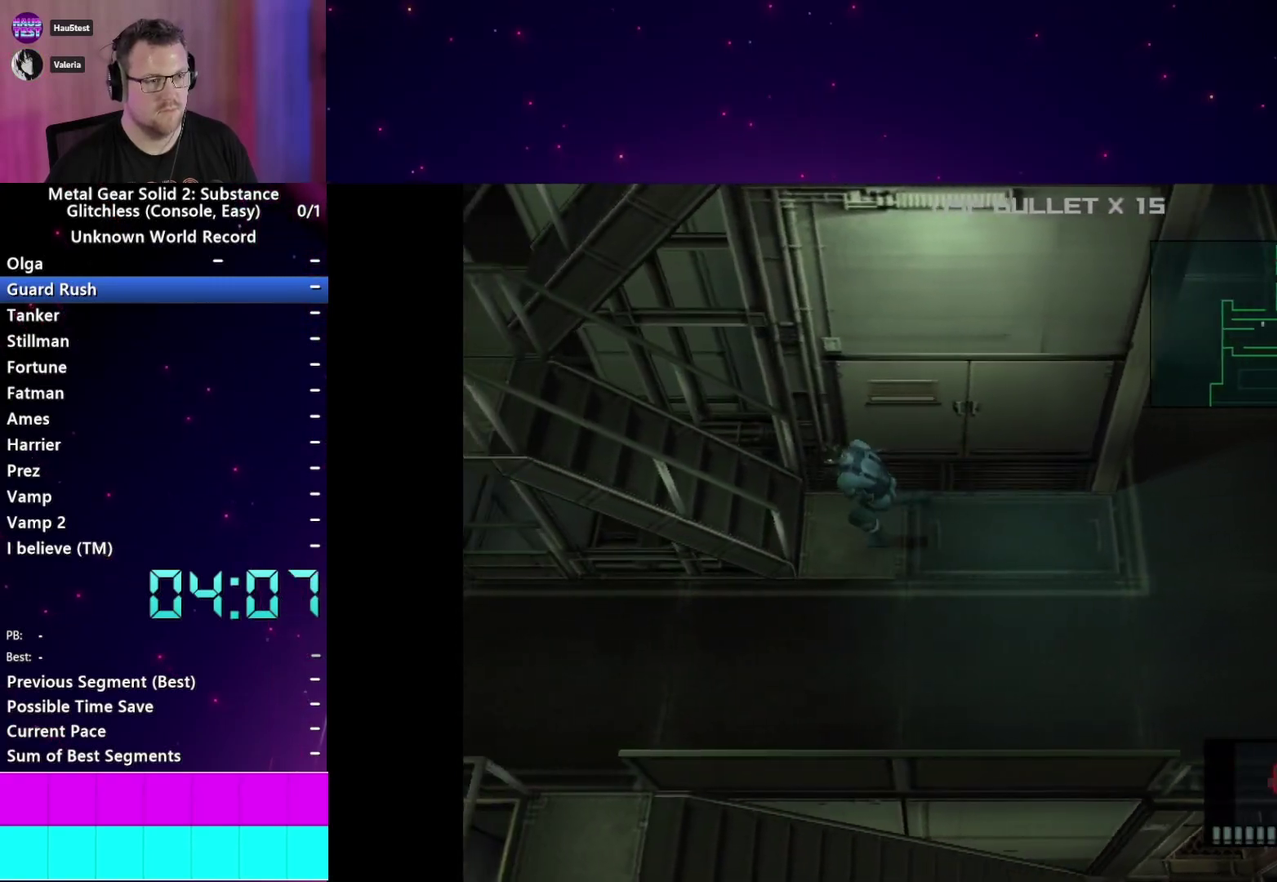
{"buttons": ["L1"], "left_stick": "left", "right_stick": "center", "events": []}
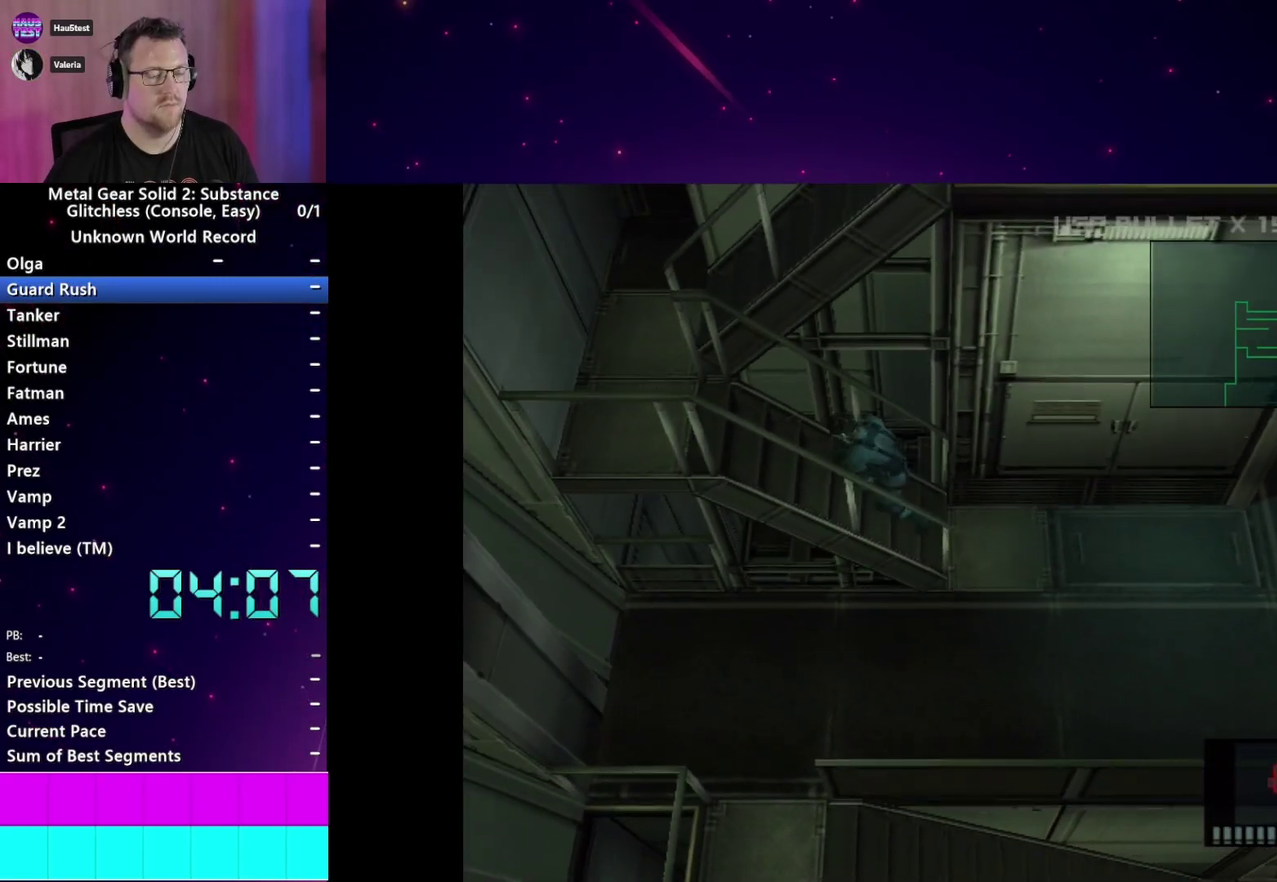
{"buttons": ["L1"], "left_stick": "left", "right_stick": "center", "events": []}
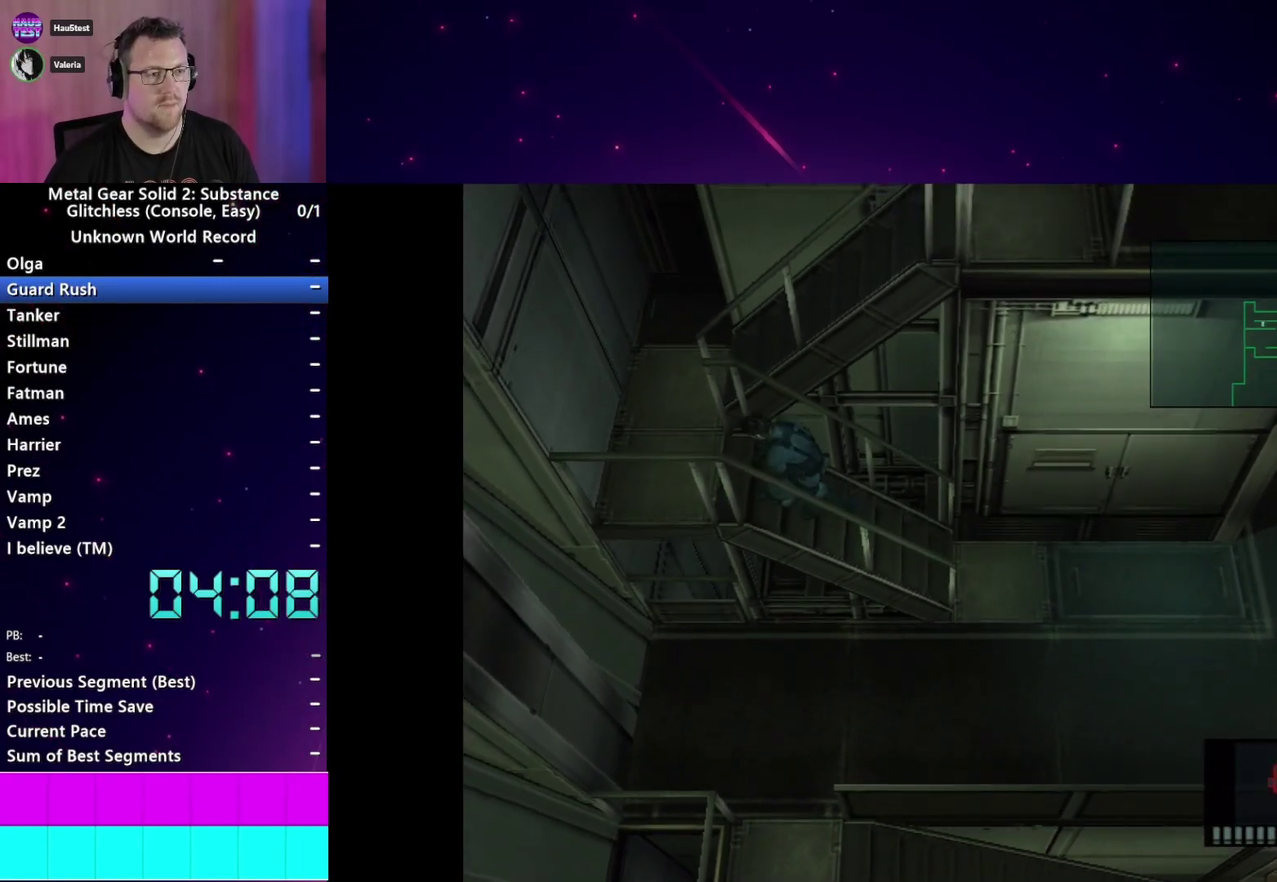
{"buttons": ["L1"], "left_stick": "up-right", "right_stick": "center"}